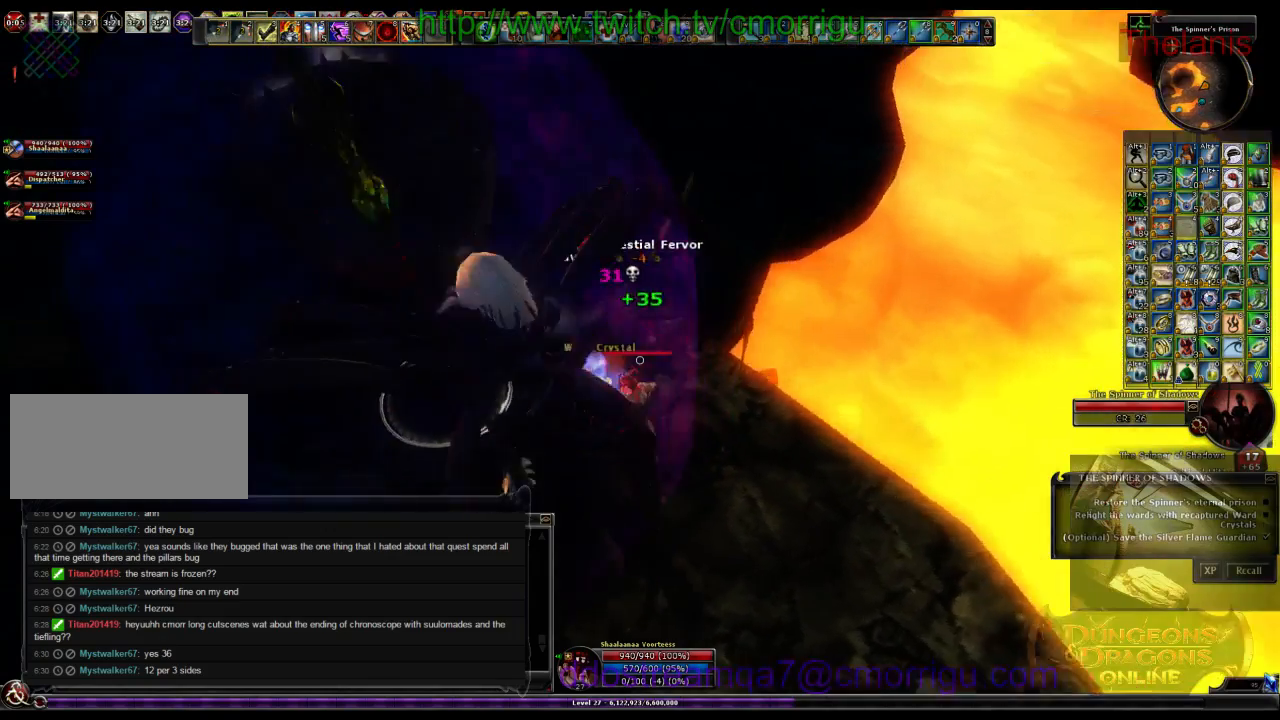
Gameplay with keyboard; each line is a JSON object with the keys held at the frame after it. "events" lists presses ("down") and releases ("up") of ".", "/", "0", "1", "2", "3", "4", "5", "6", "7", "8", "9", "a", "b", "backslash", "backspace", "c", "caps_lock", "comma", "ctrl_l", "ctrl_r", "d", "e", "equals", "escape", "f", "f1", "f10", "f11", "f12", "f2", "f3", "f4", "f5", "f6", "f7", "f8", "f9", "g", "h", "i", "j", "k", "l", "lbracket", "m", "minus", "n", "o", "p", "q", "quote", "r", "rbracket", "return", "s", "semicolon", "shift_l", "shift_r", "space", "t", "tab", "tilde", "u", "v", "w", "x", "y" and "z" between this image and that frame as [ms after this image, input, new state], when the widget could be followed in between. No other keys are recorded. Mouse input is not recorded.
{"keys": [], "events": []}
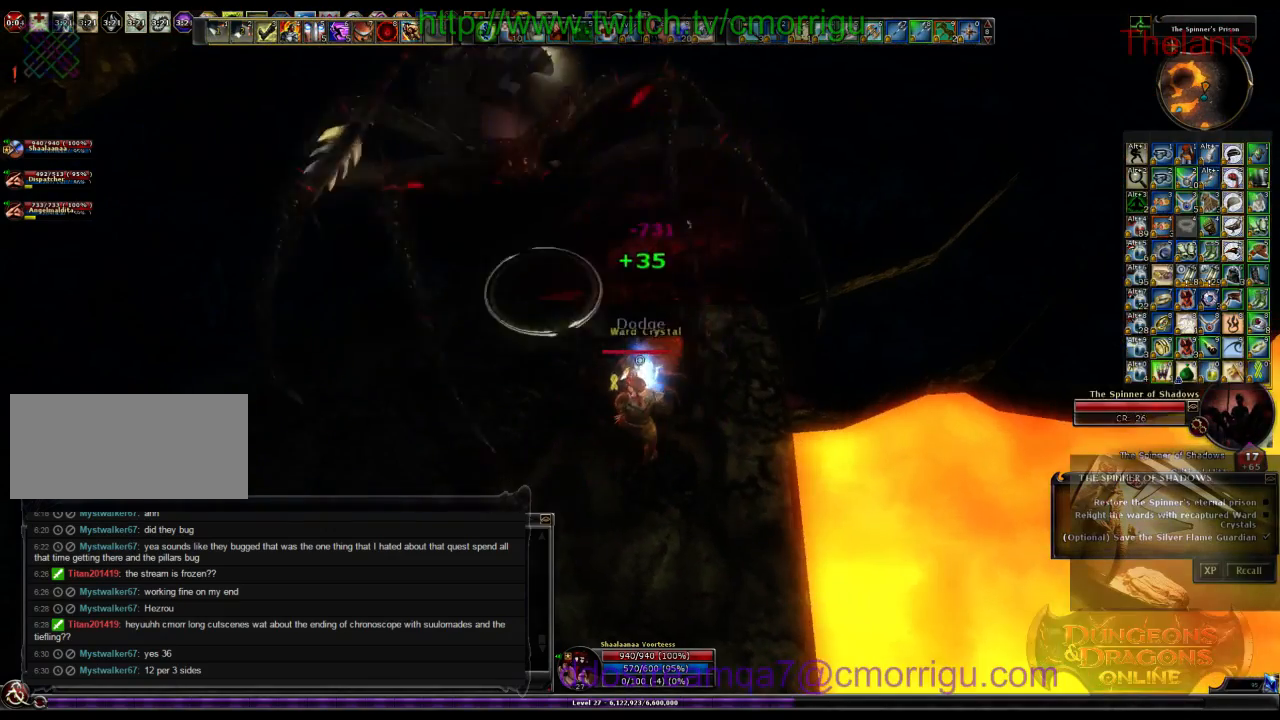
{"keys": ["e"], "events": [[67, "backspace", "down"], [200, "backspace", "up"], [367, "e", "down"]]}
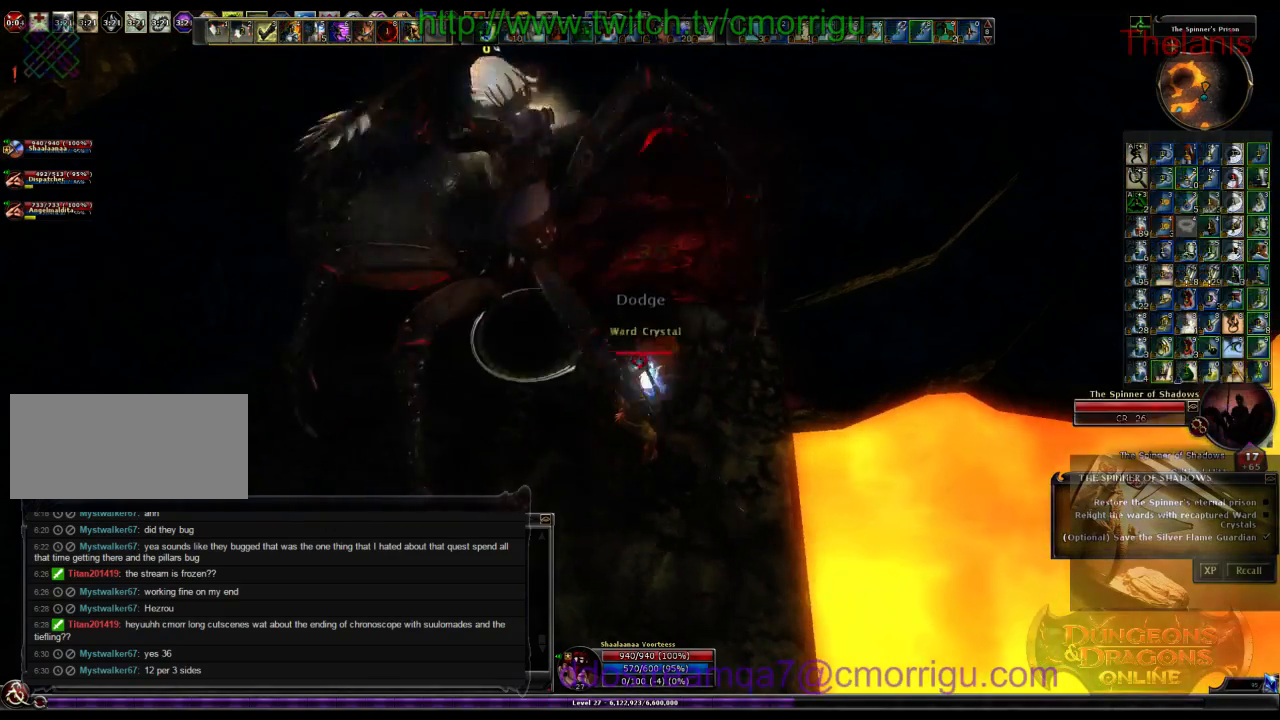
{"keys": [], "events": [[34, "e", "up"]]}
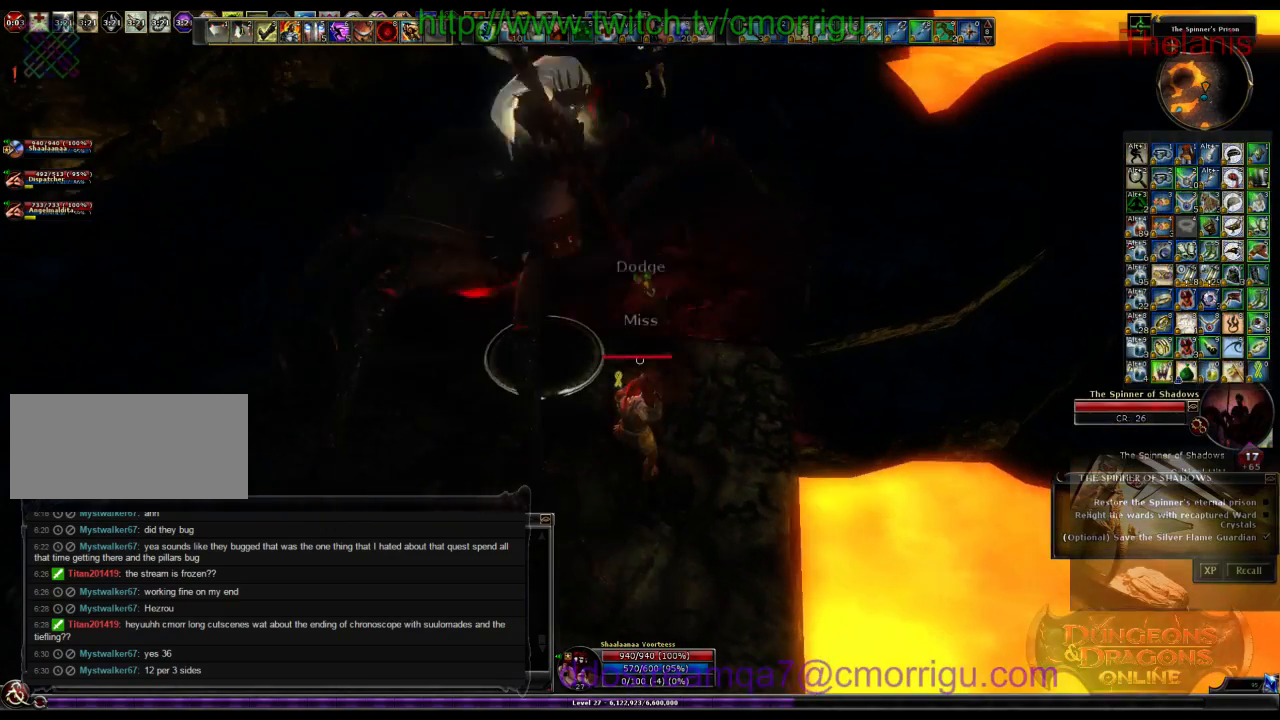
{"keys": ["a"], "events": [[67, "a", "down"]]}
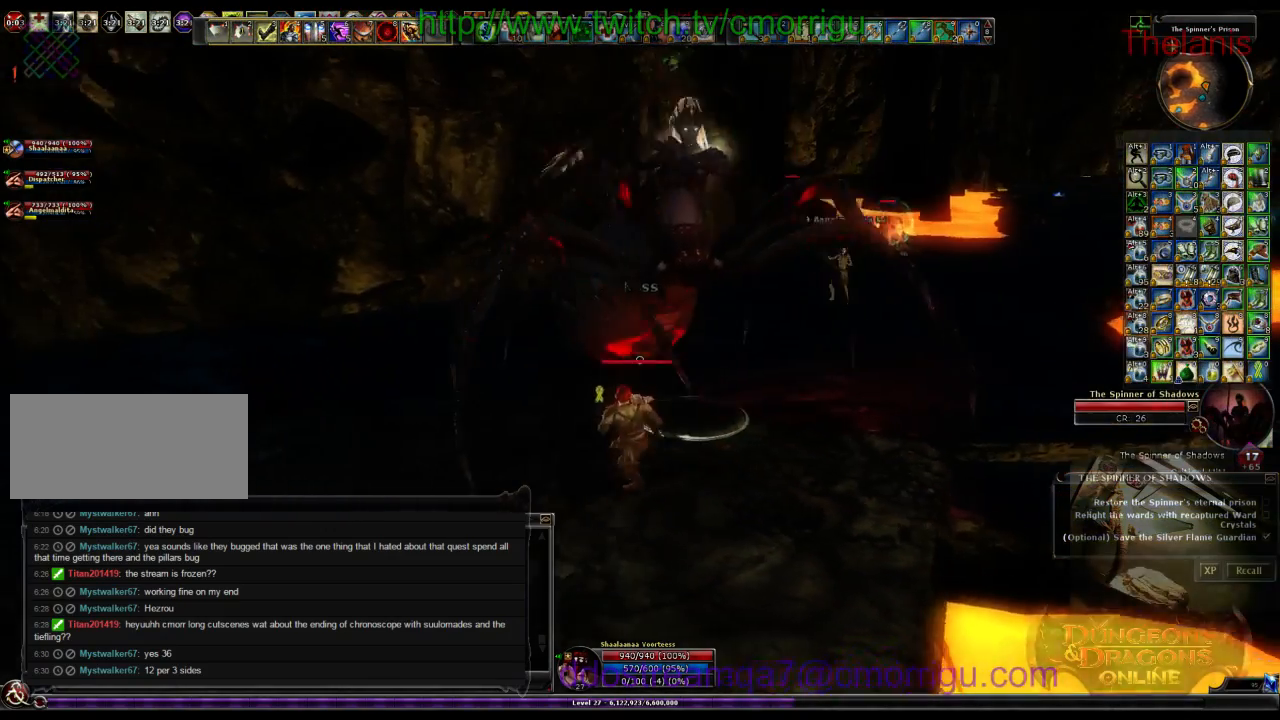
{"keys": ["a", "w"], "events": [[267, "w", "down"]]}
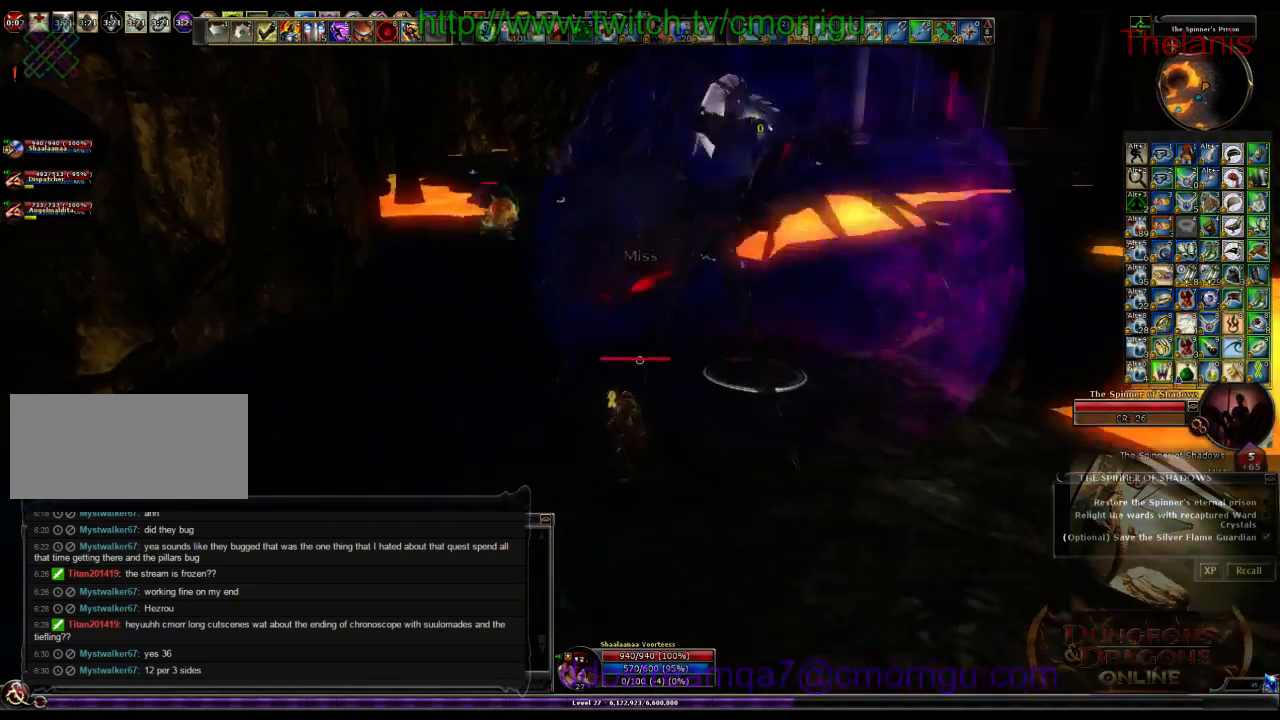
{"keys": ["w"], "events": [[267, "a", "up"]]}
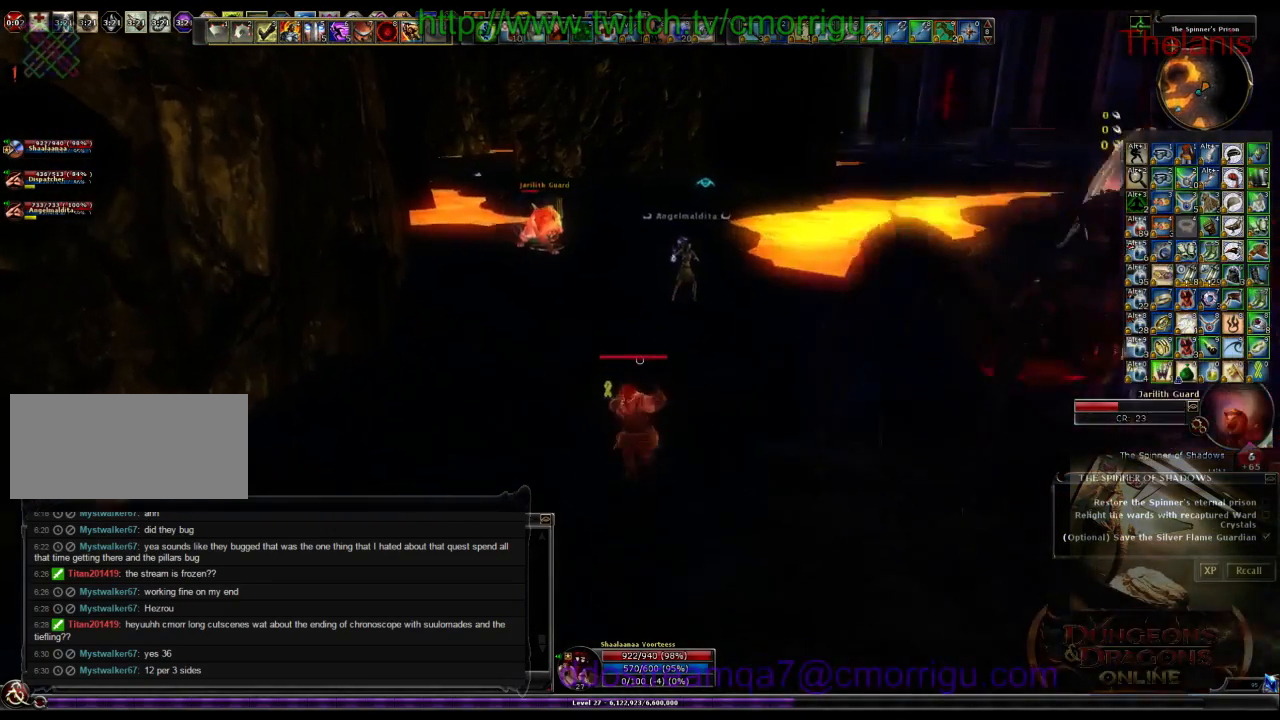
{"keys": ["w"], "events": []}
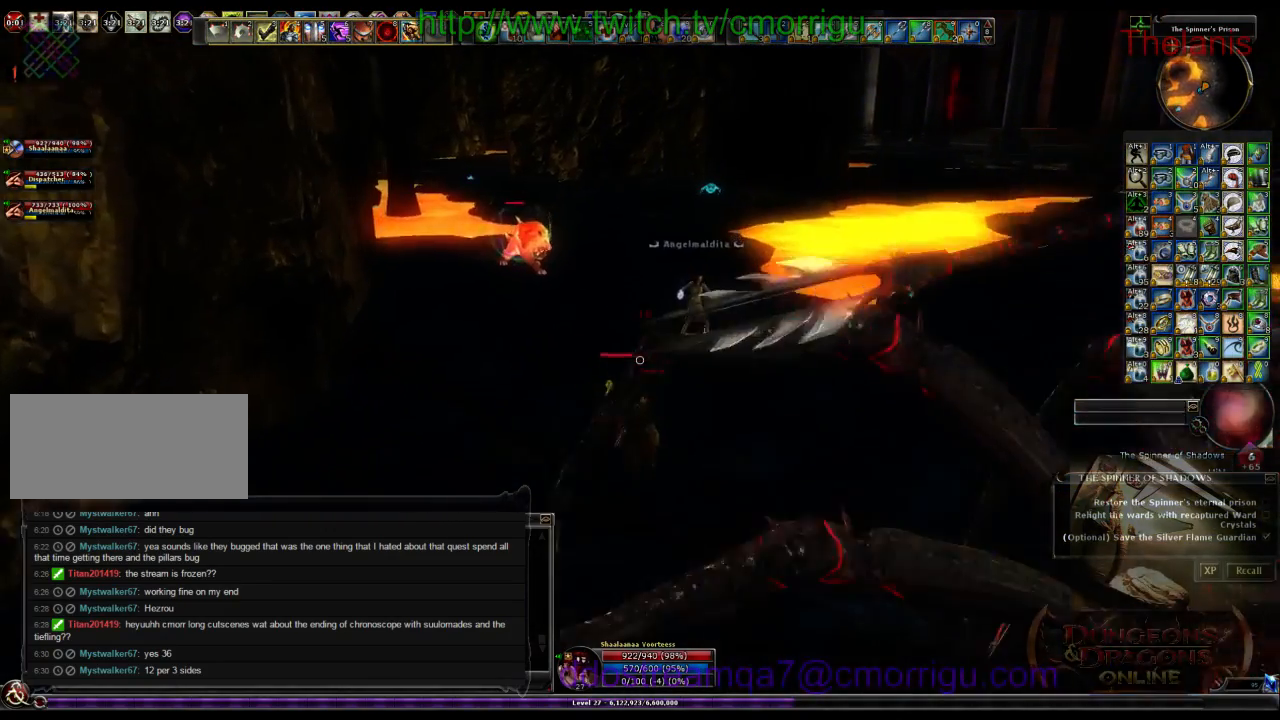
{"keys": ["w"], "events": []}
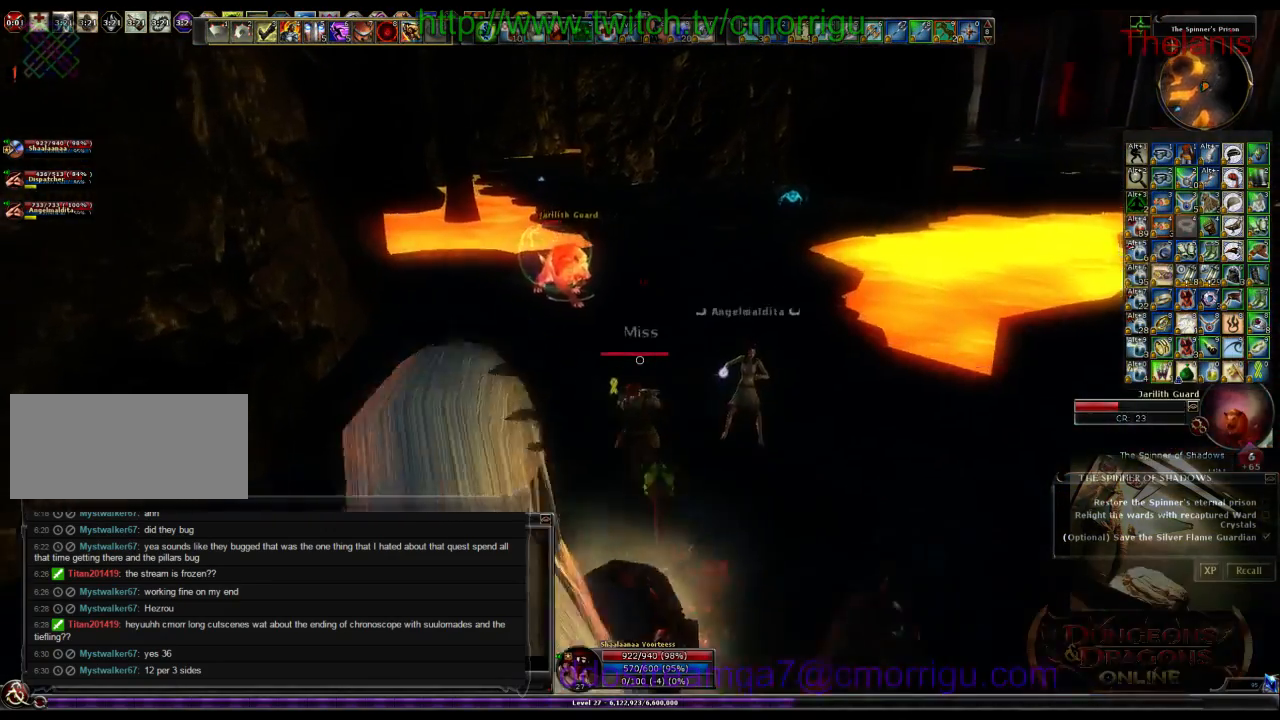
{"keys": ["w"], "events": []}
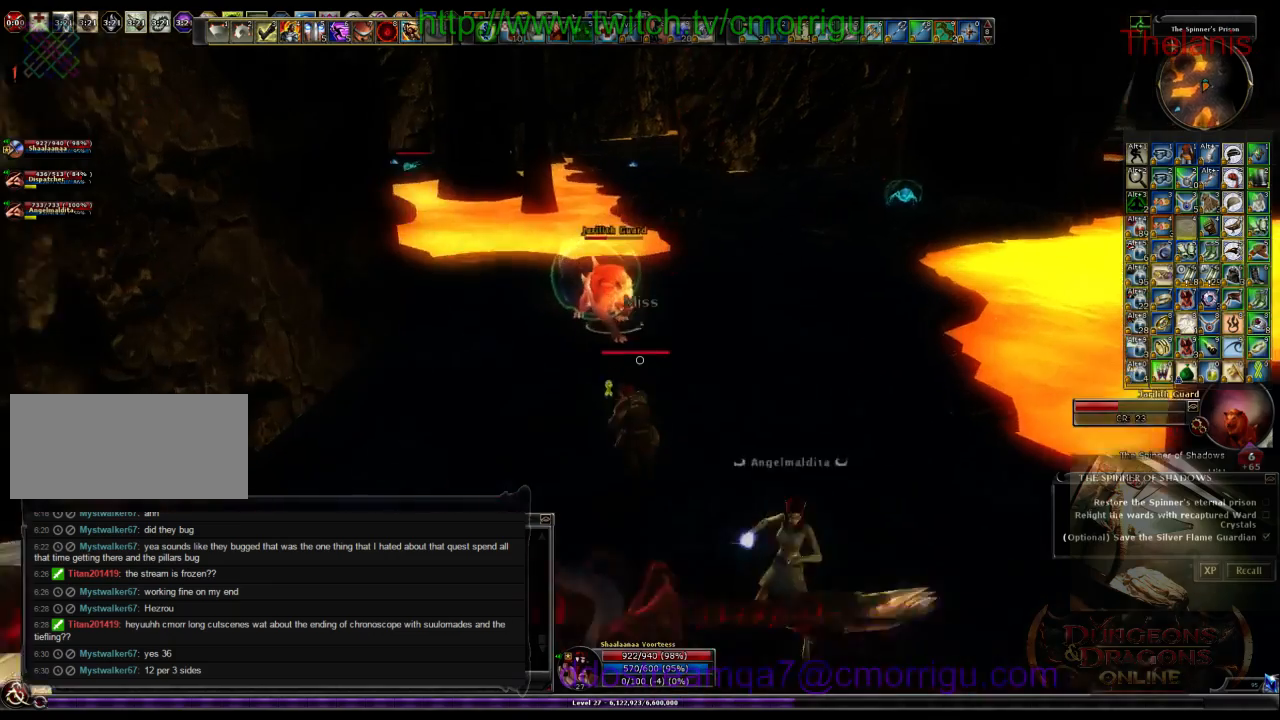
{"keys": ["w"], "events": []}
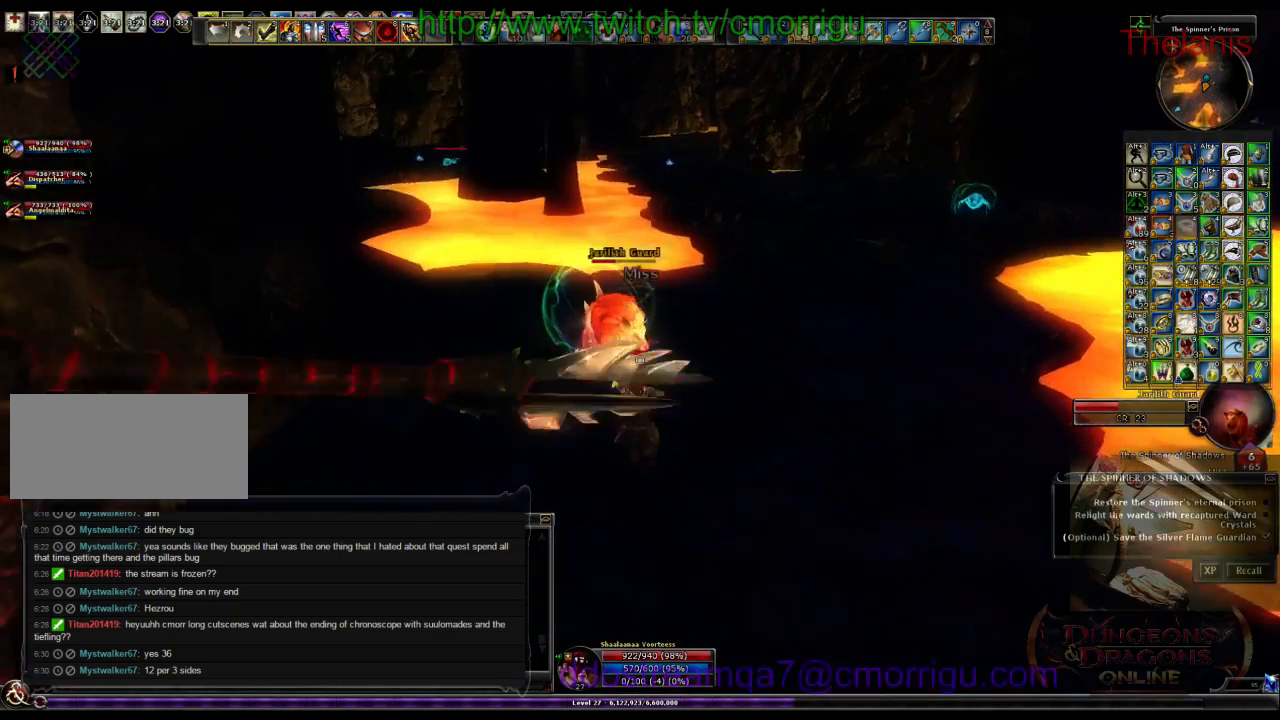
{"keys": ["d", "w"], "events": [[67, "1", "down"], [234, "1", "up"], [367, "d", "down"]]}
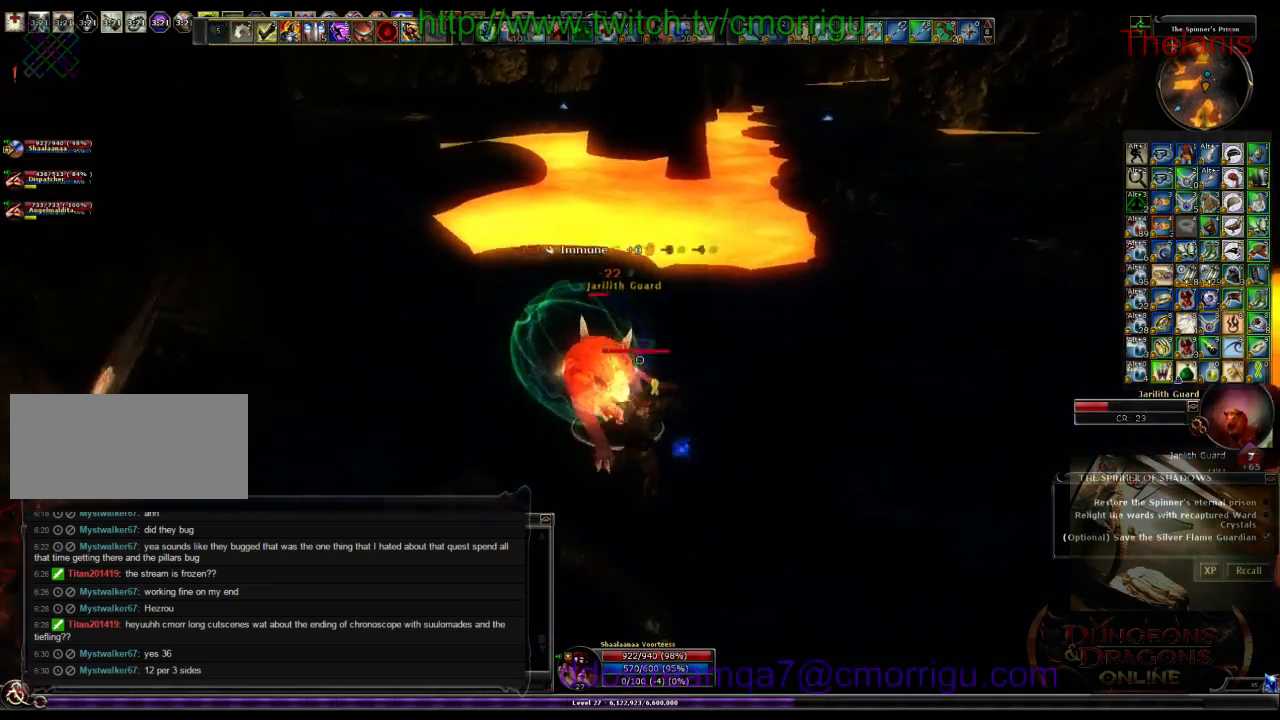
{"keys": [], "events": [[34, "2", "down"], [100, "w", "up"], [134, "d", "up"], [167, "2", "up"]]}
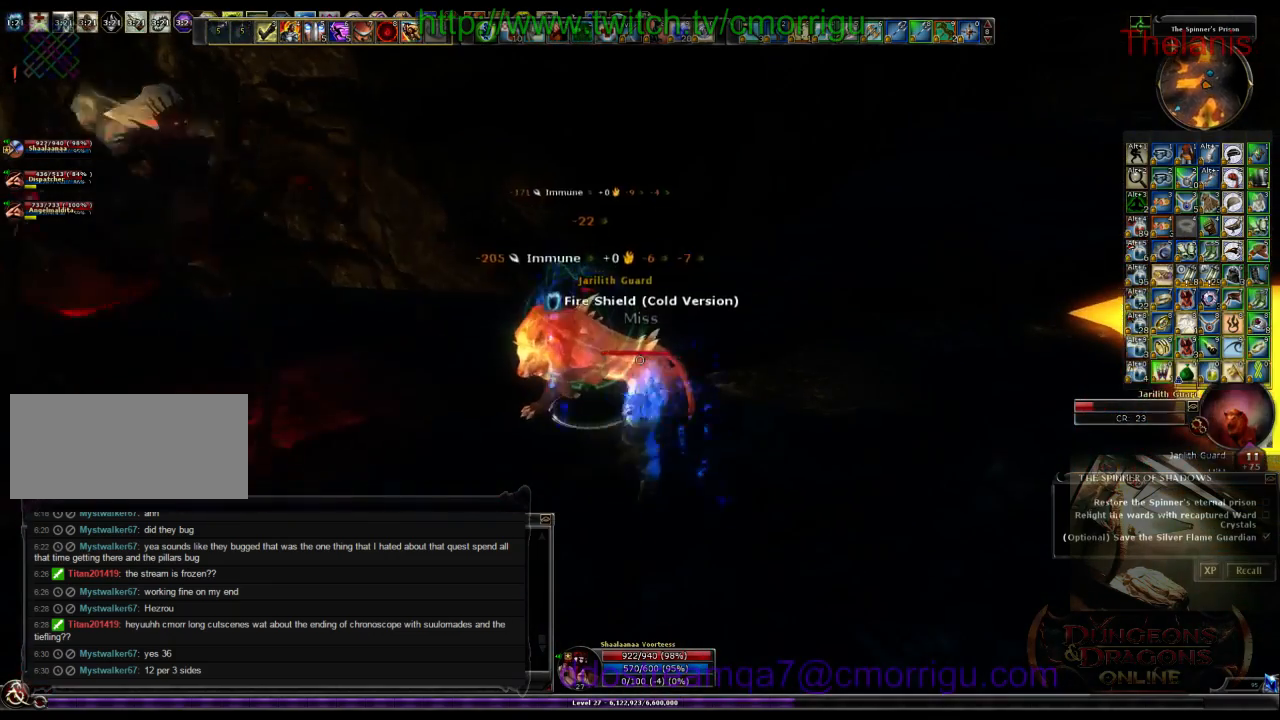
{"keys": ["d"], "events": [[500, "d", "down"]]}
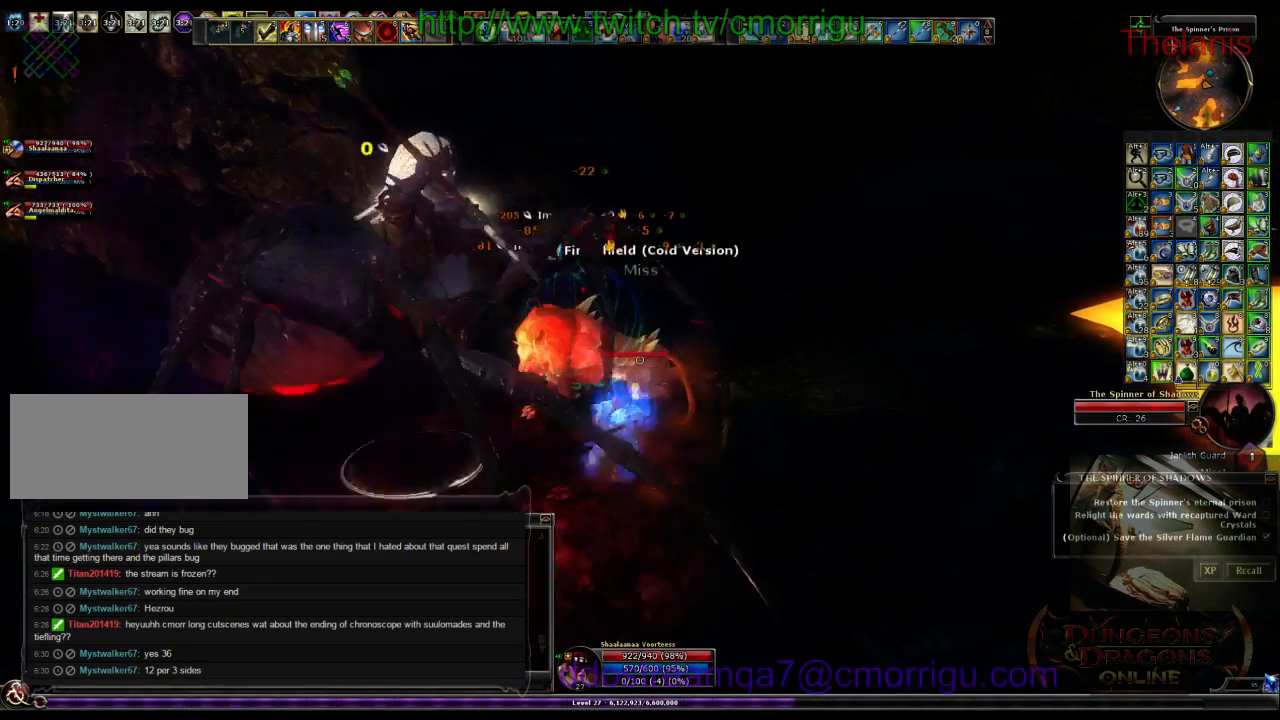
{"keys": [], "events": [[167, "d", "up"]]}
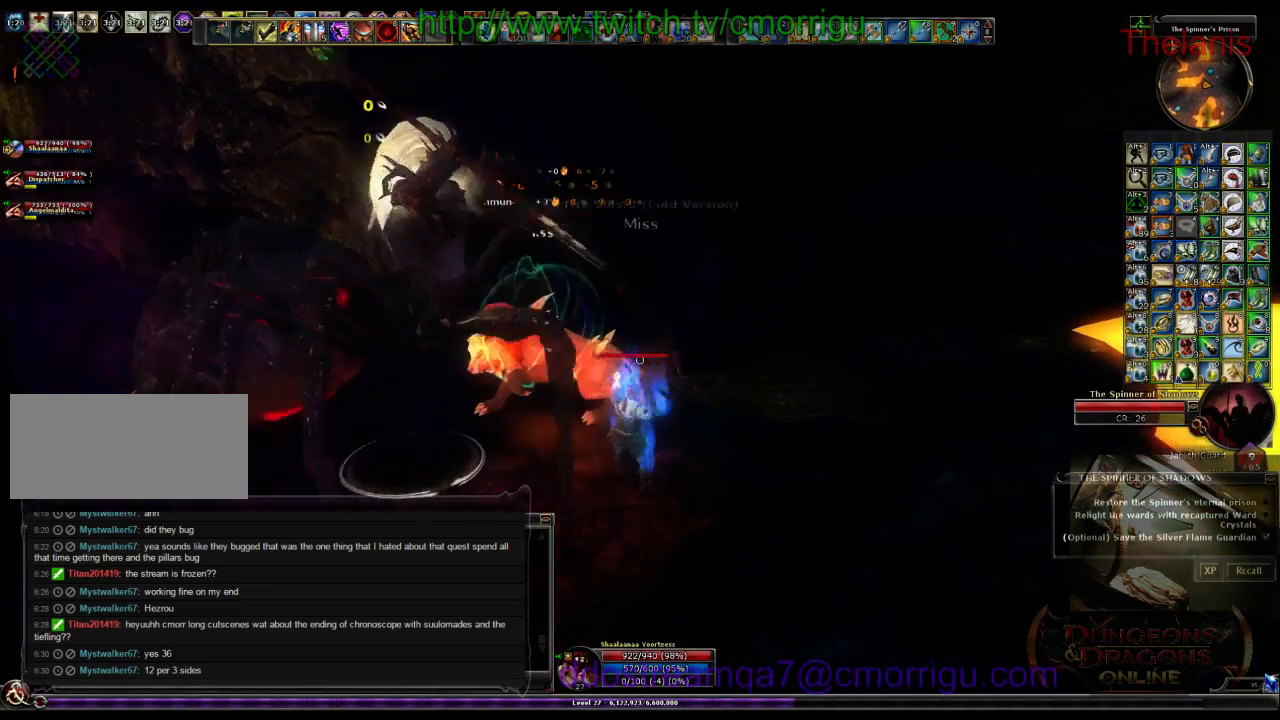
{"keys": ["d", "w"], "events": [[134, "w", "down"], [200, "d", "down"]]}
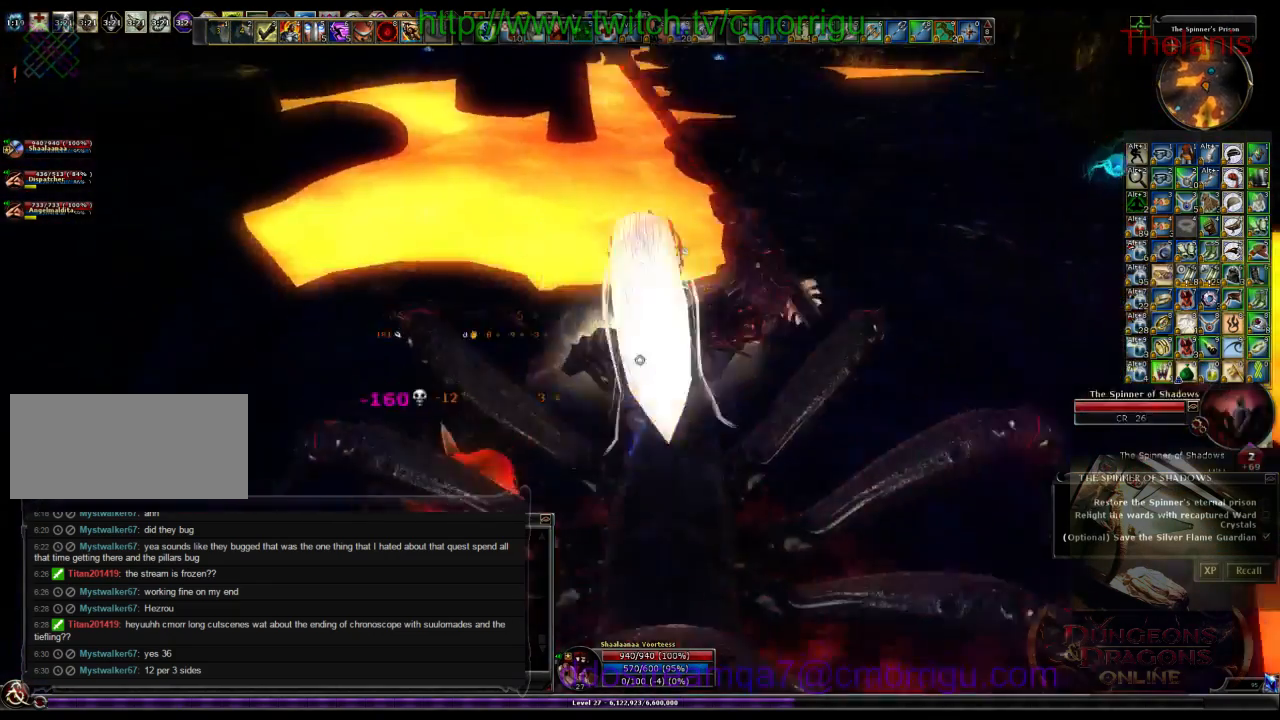
{"keys": ["w"], "events": [[200, "d", "up"]]}
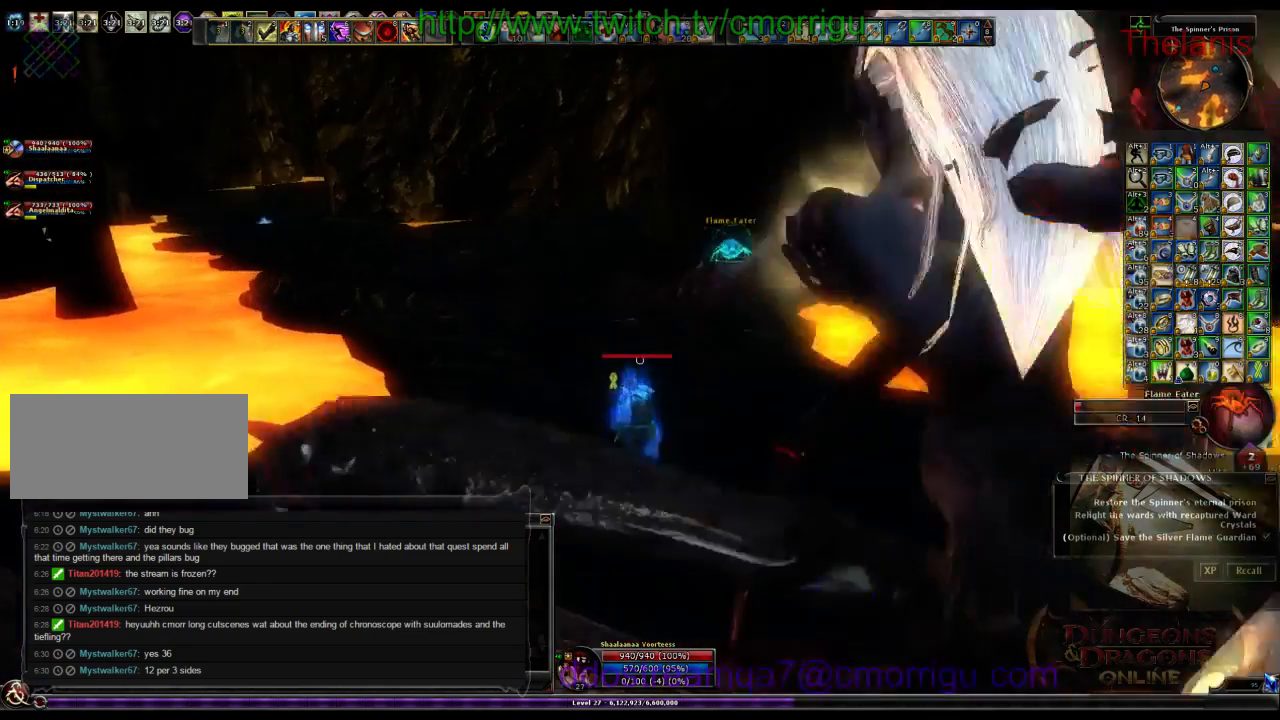
{"keys": ["w"], "events": []}
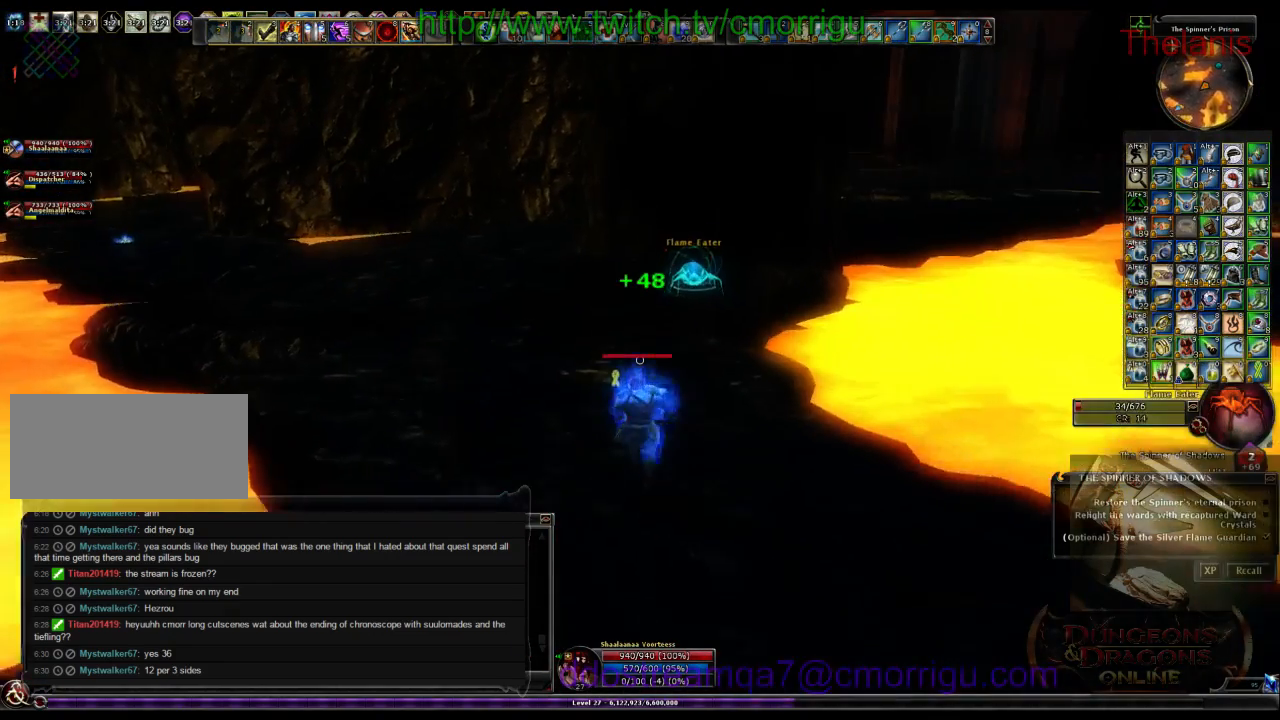
{"keys": [], "events": [[300, "w", "up"]]}
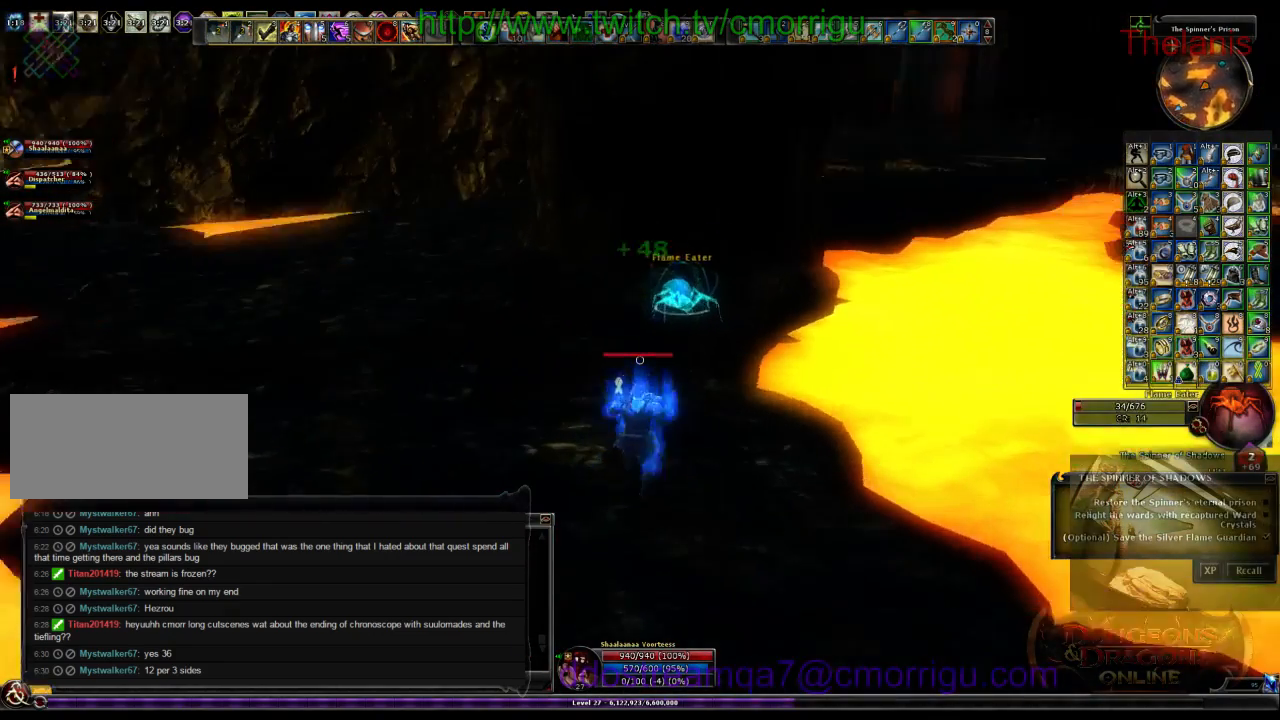
{"keys": ["w"], "events": [[234, "w", "down"]]}
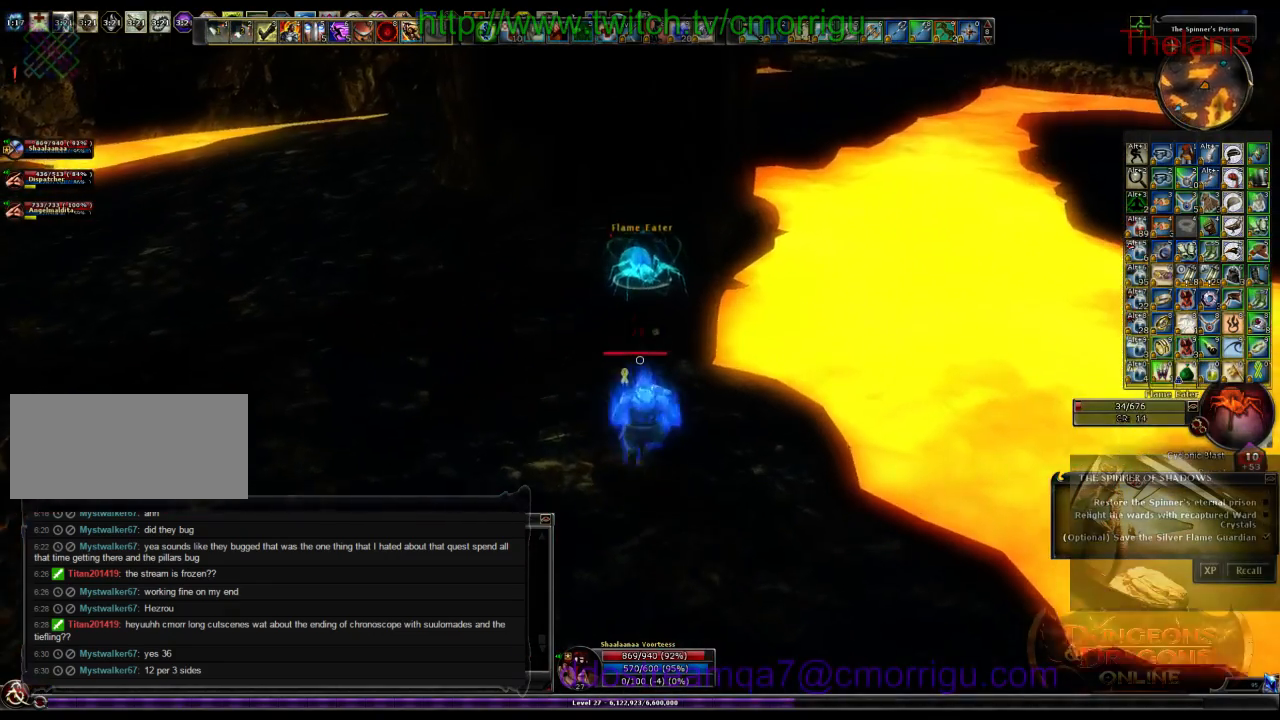
{"keys": [], "events": [[367, "w", "up"]]}
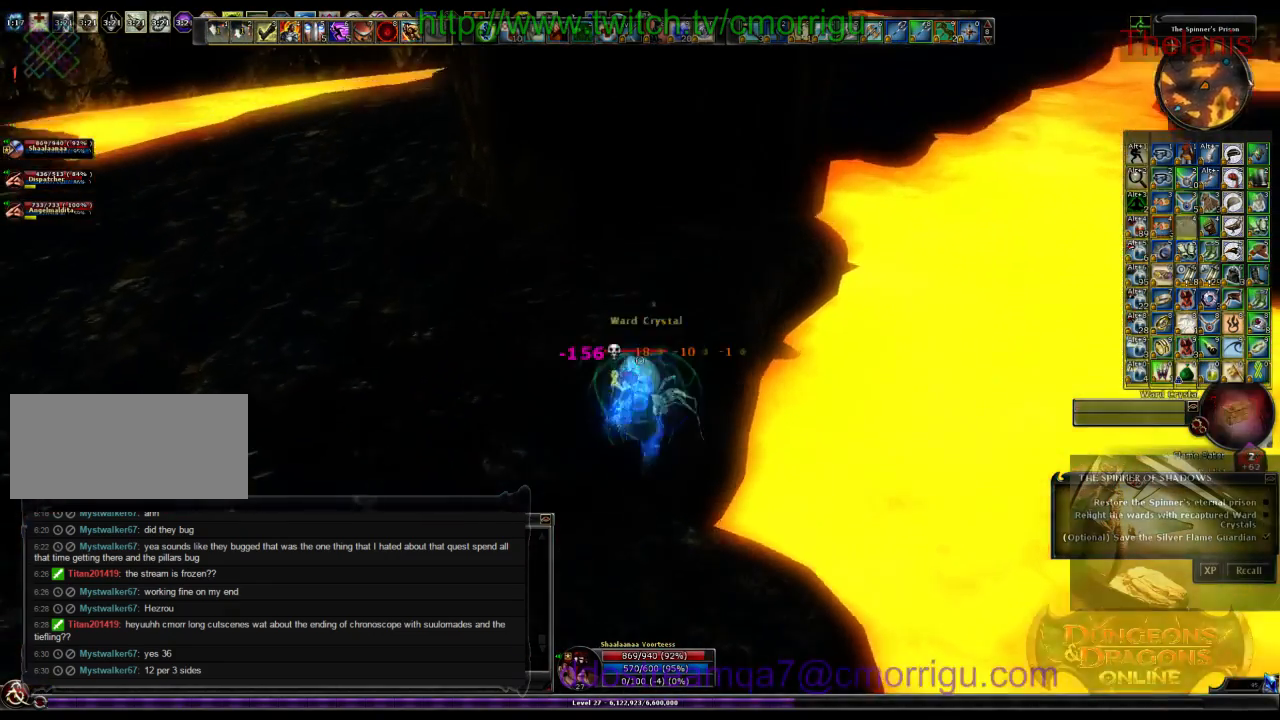
{"keys": [], "events": []}
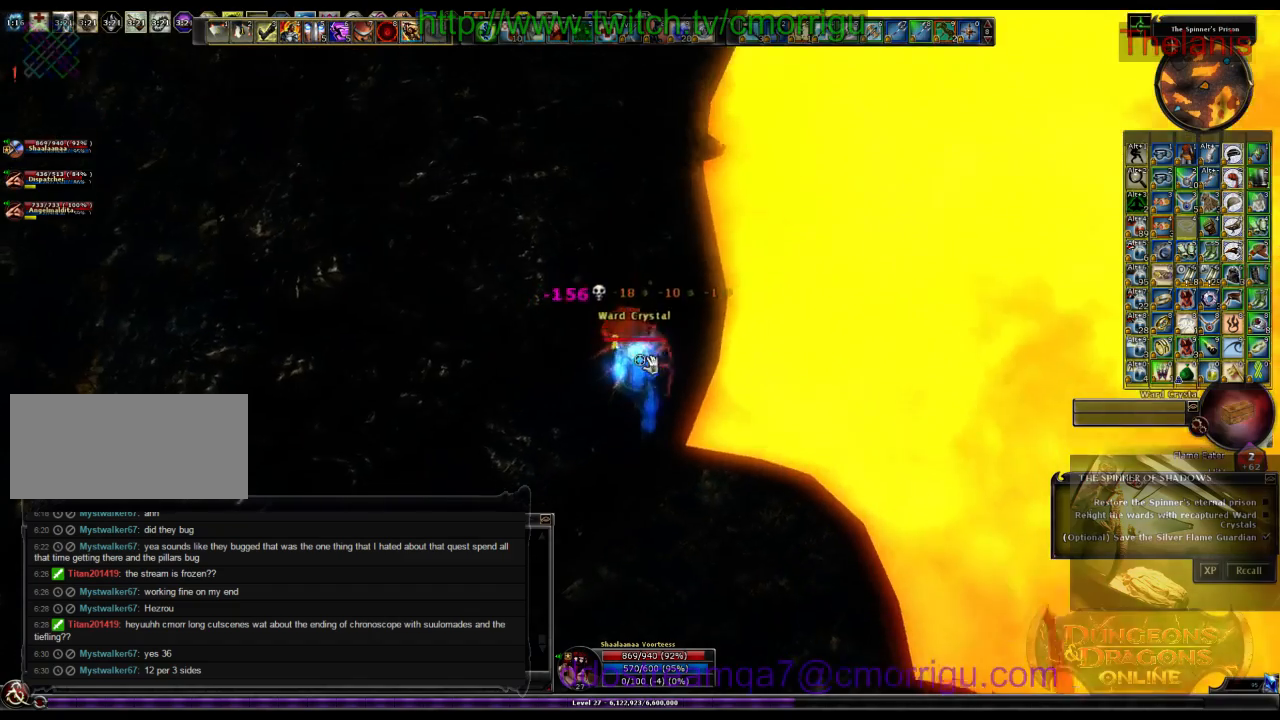
{"keys": ["e"], "events": [[234, "backspace", "down"], [334, "backspace", "up"], [500, "e", "down"]]}
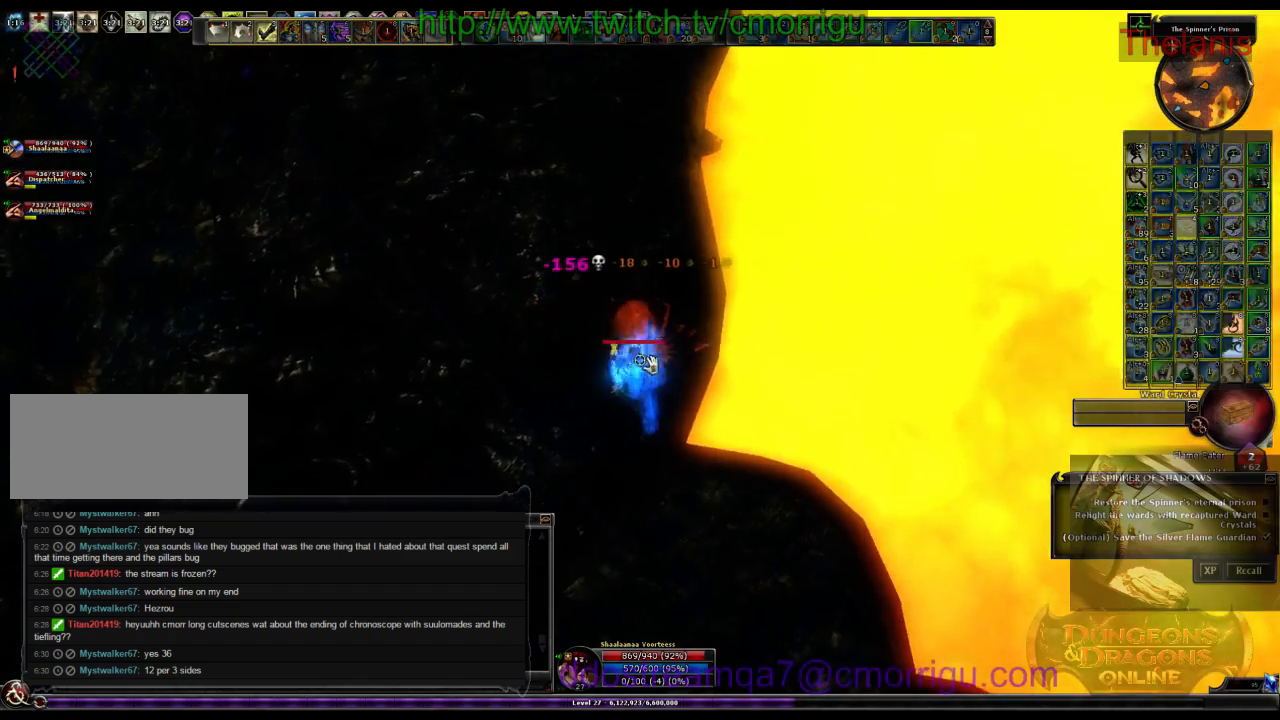
{"keys": ["w"], "events": [[167, "e", "up"], [367, "w", "down"], [467, "f10", "down"], [467, "f11", "down"], [500, "f10", "up"], [500, "f11", "up"]]}
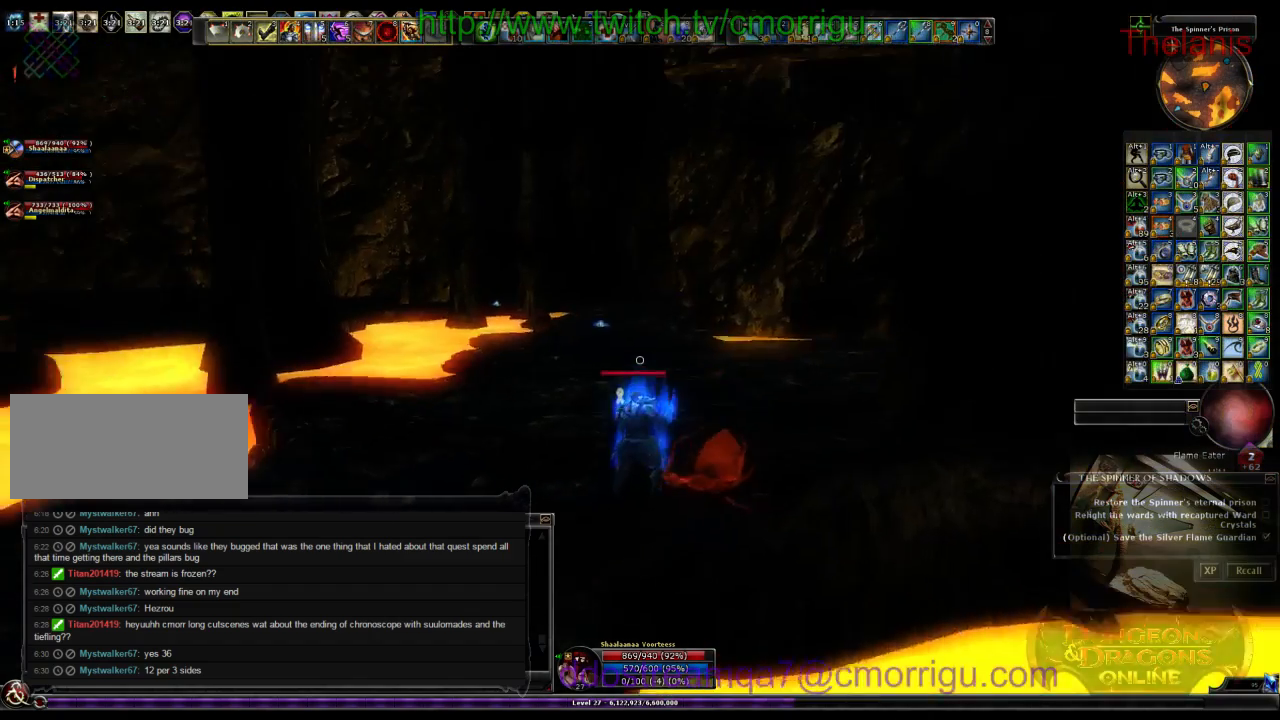
{"keys": ["w"], "events": []}